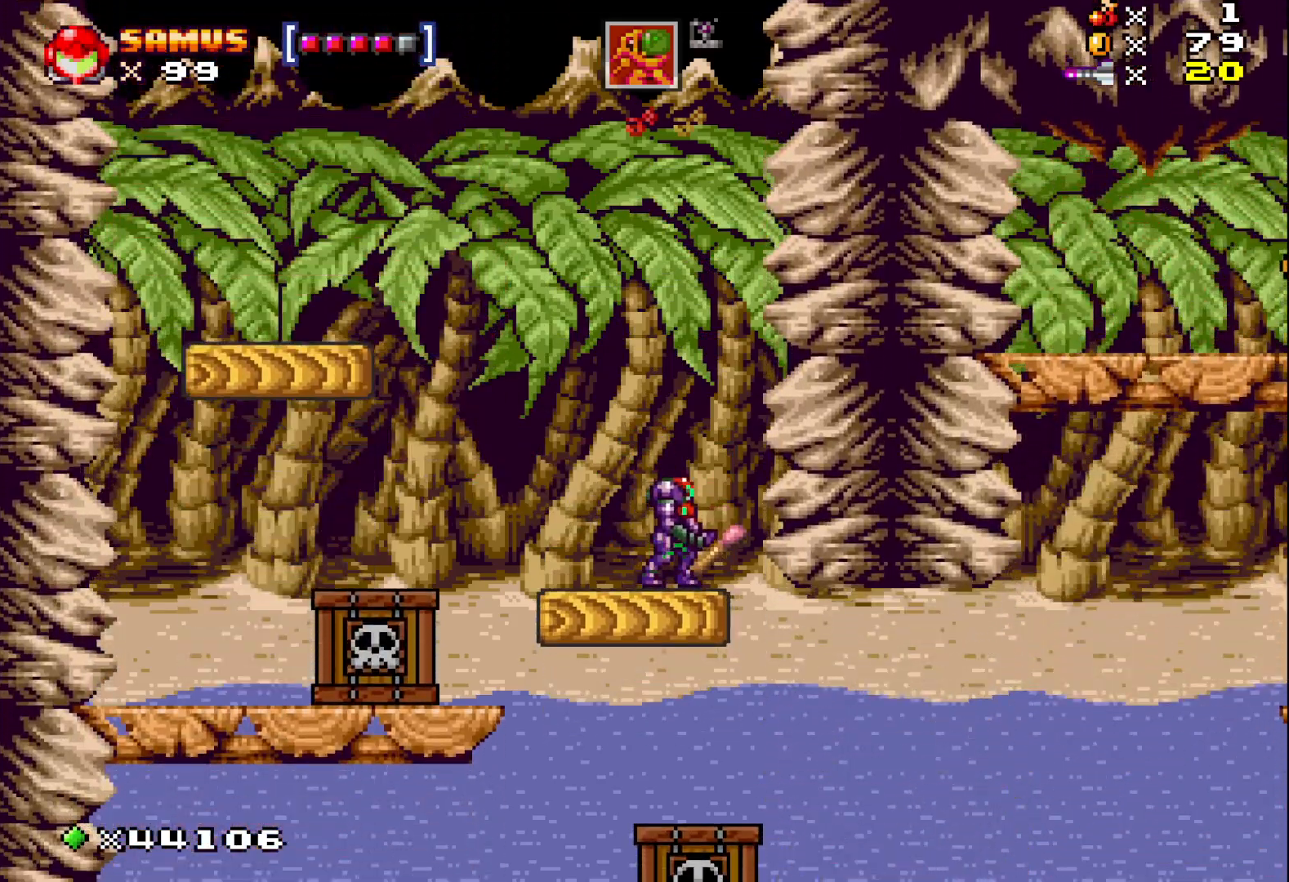
Gameplay with a controller (Xbox layout); each line is a JSON object with the inputs held at the frame after it. "events" lists button and stick changes between this image and that frame as [ms after this image, input, new state], when the widget could be followed in between. Not read: left_stick right_stick.
{"buttons": ["X"], "events": []}
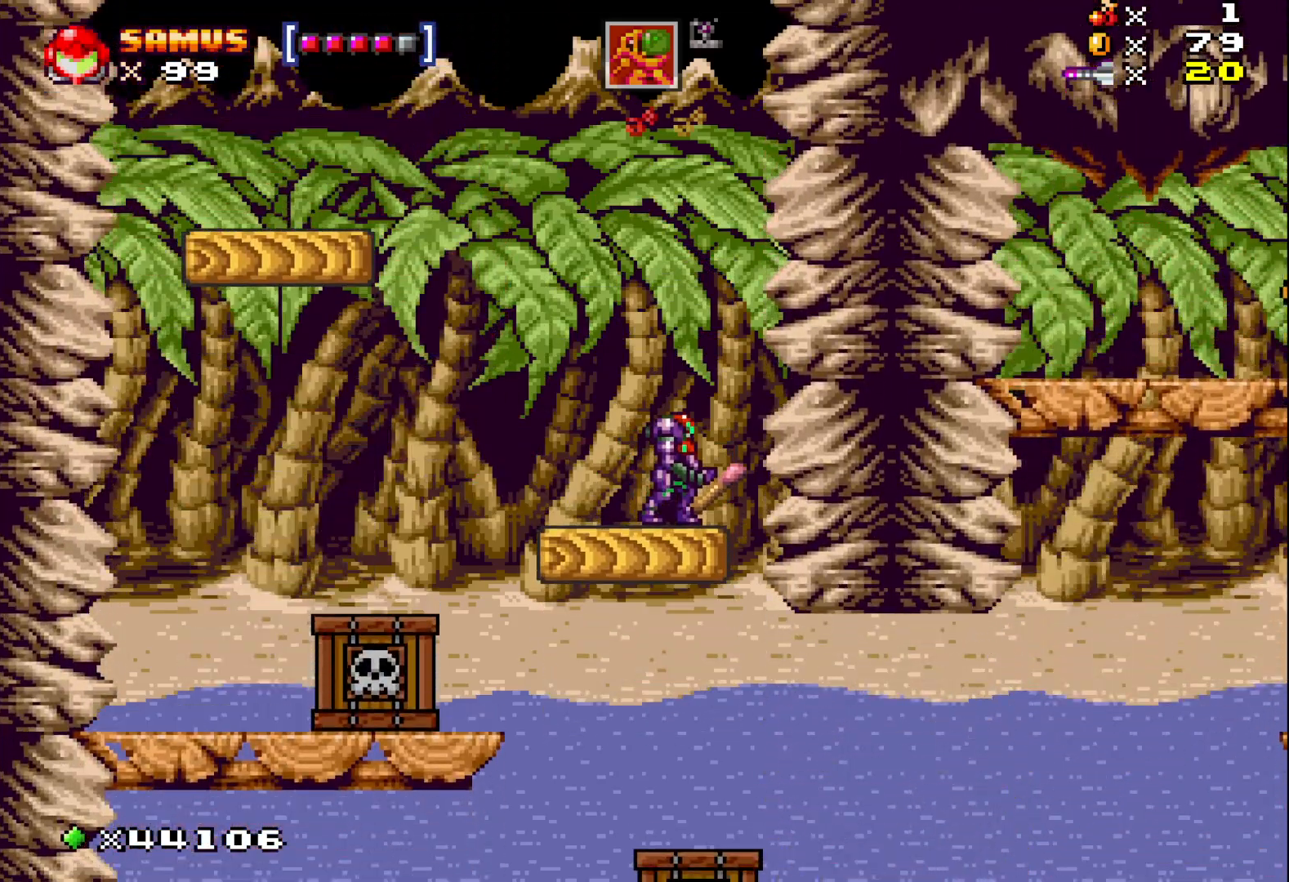
{"buttons": ["X", "DPAD_RIGHT"], "events": [[133, "DPAD_LEFT", "down"], [267, "DPAD_LEFT", "up"], [467, "DPAD_RIGHT", "down"]]}
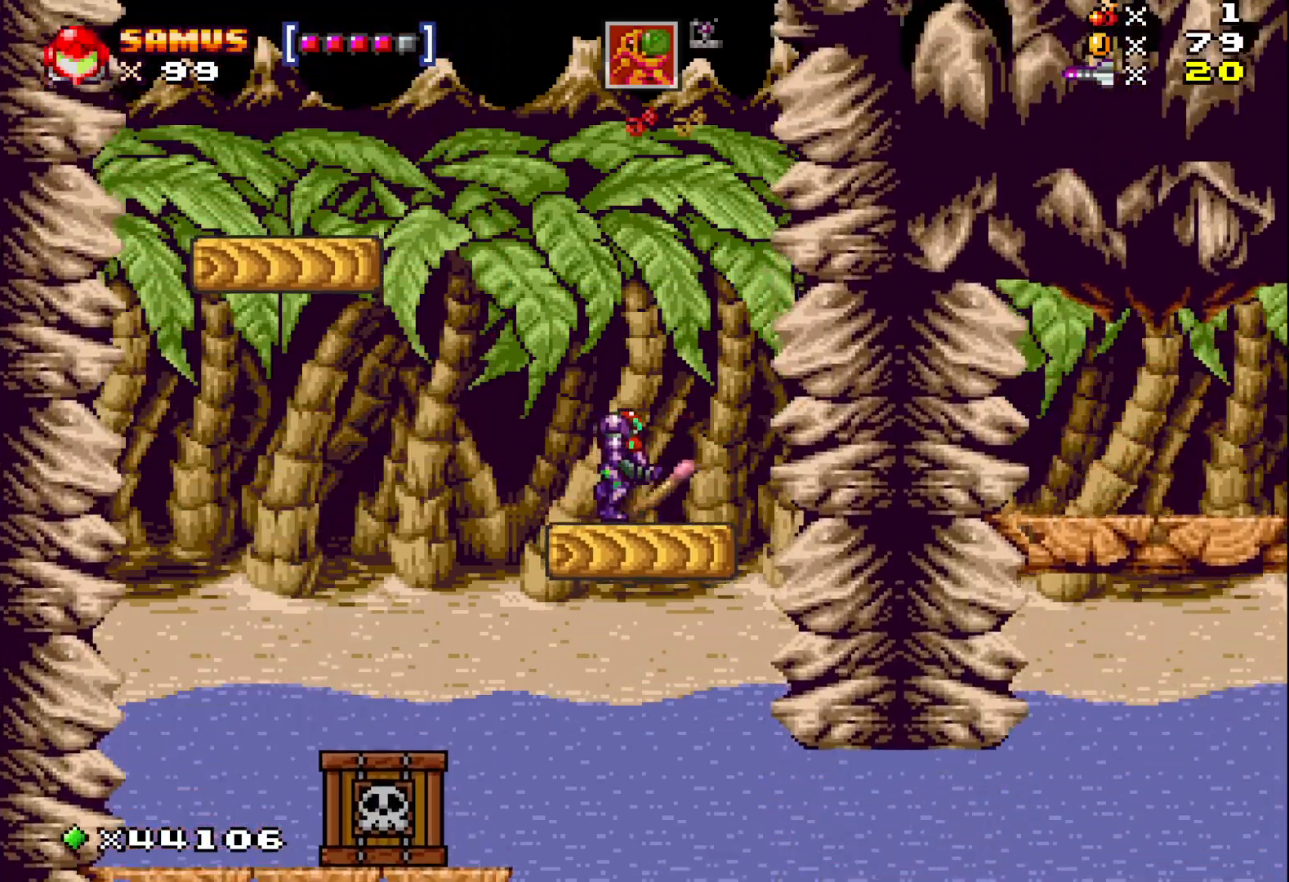
{"buttons": ["X"], "events": [[67, "DPAD_RIGHT", "up"]]}
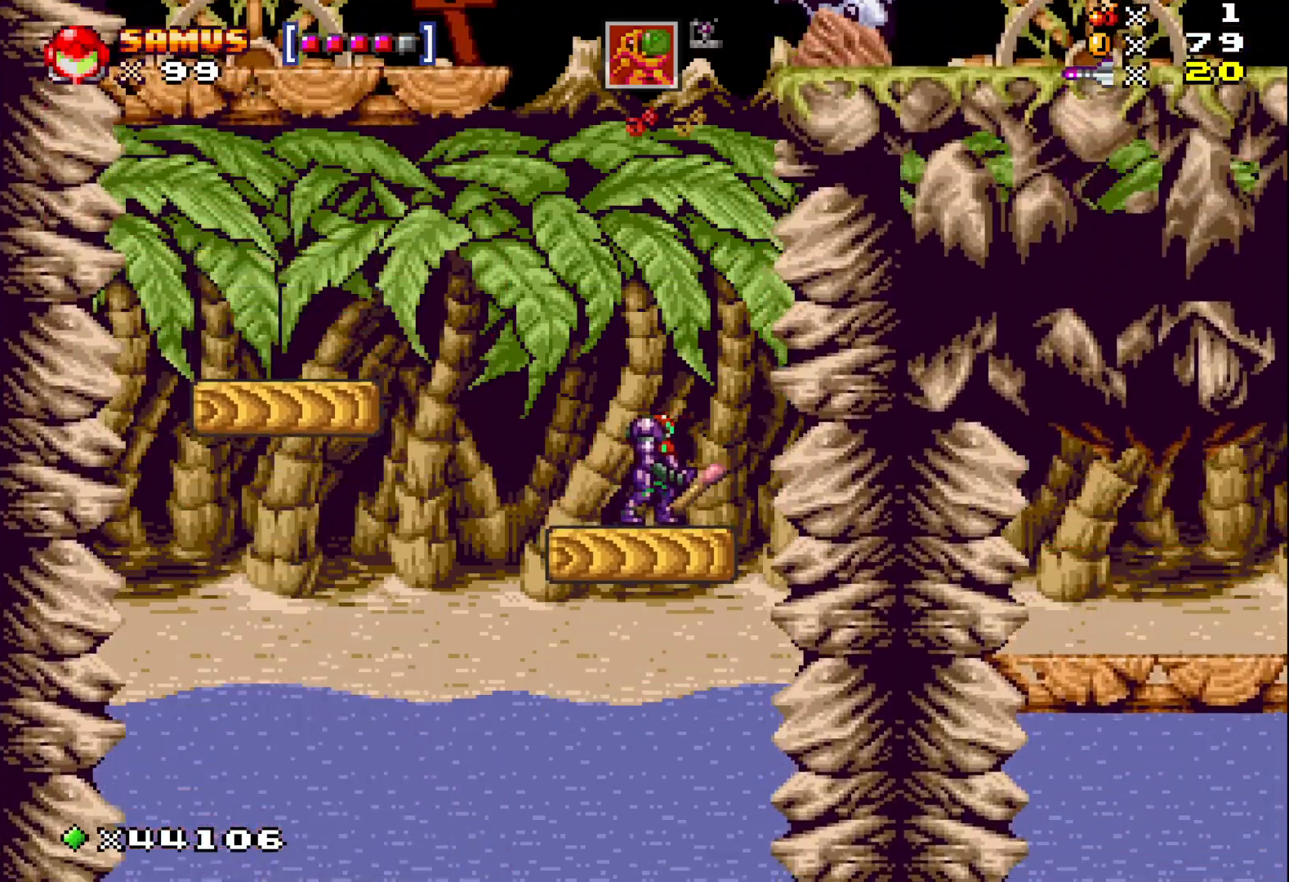
{"buttons": ["X"], "events": []}
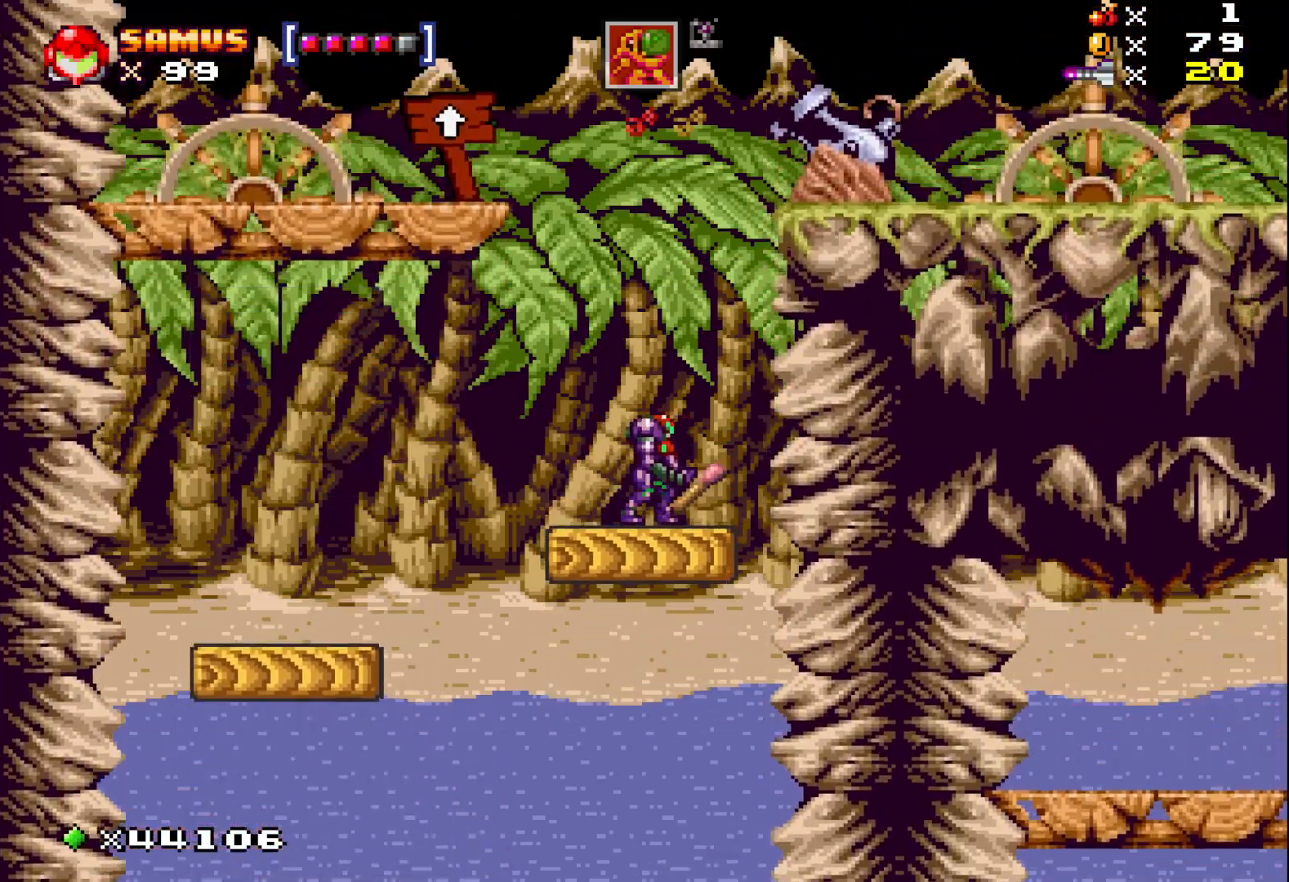
{"buttons": ["X"], "events": []}
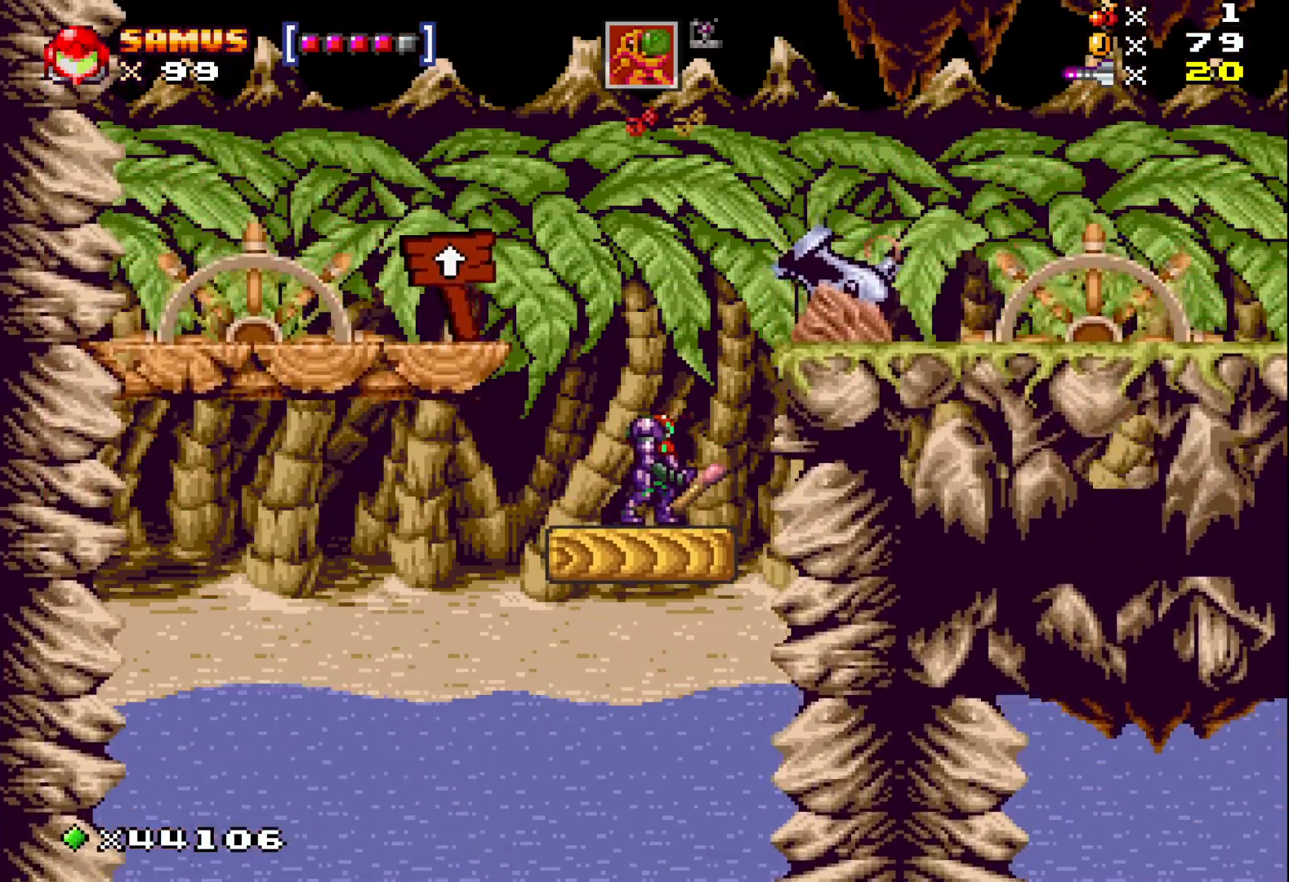
{"buttons": ["X", "DPAD_RIGHT"], "events": [[17, "A", "down"], [217, "DPAD_RIGHT", "down"], [367, "A", "up"]]}
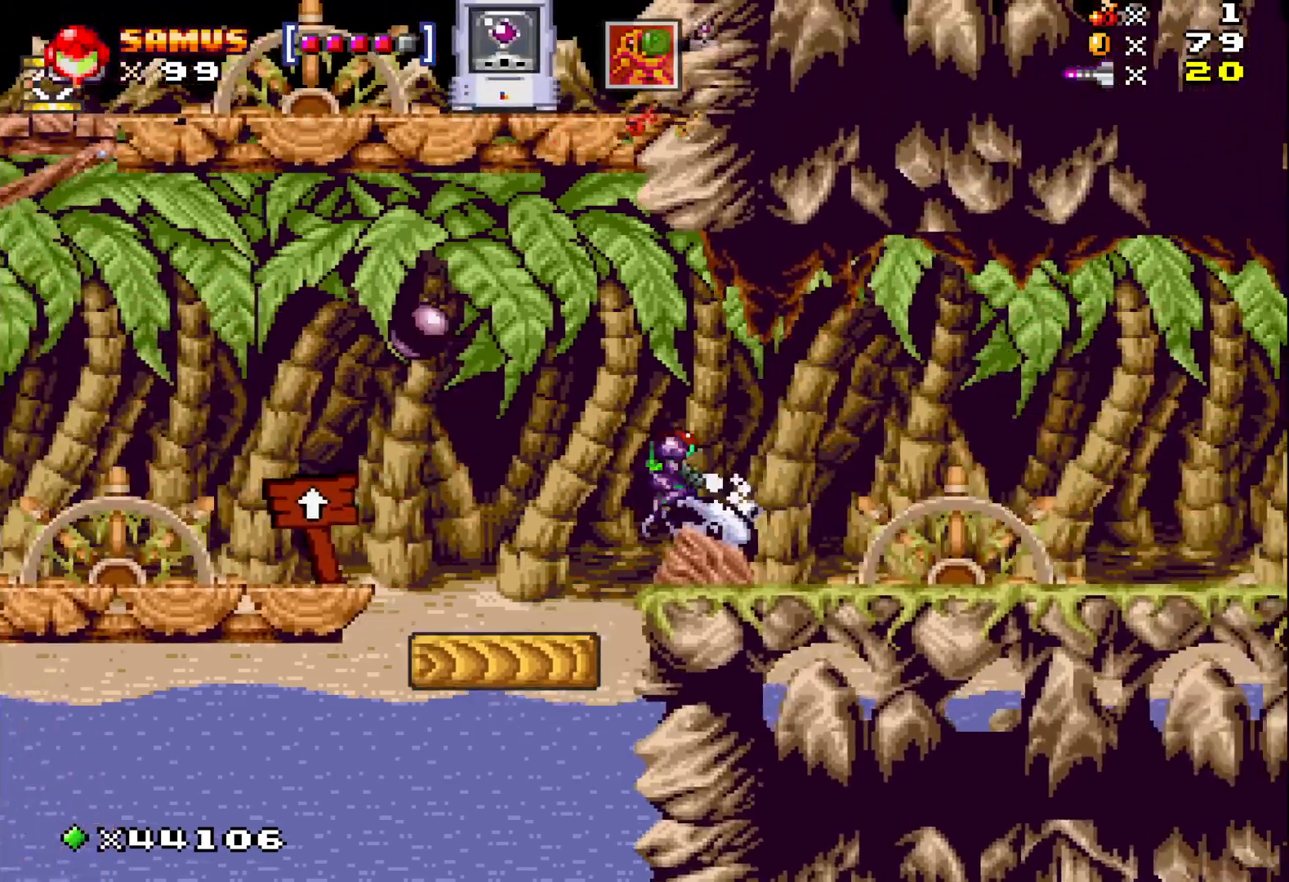
{"buttons": ["A", "X", "DPAD_LEFT"], "events": [[67, "DPAD_RIGHT", "up"], [300, "DPAD_LEFT", "down"], [367, "A", "down"]]}
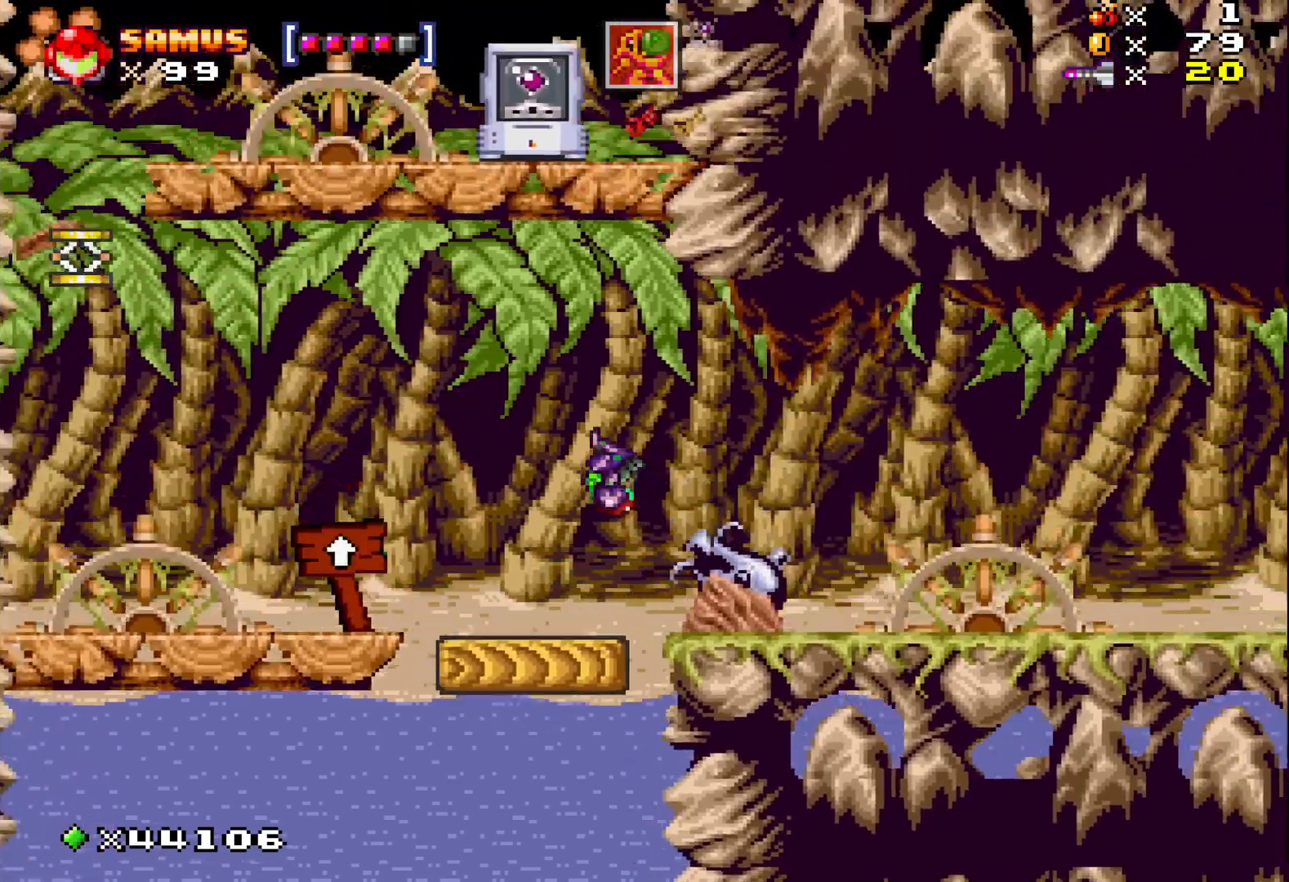
{"buttons": ["X", "DPAD_LEFT"], "events": [[317, "A", "up"]]}
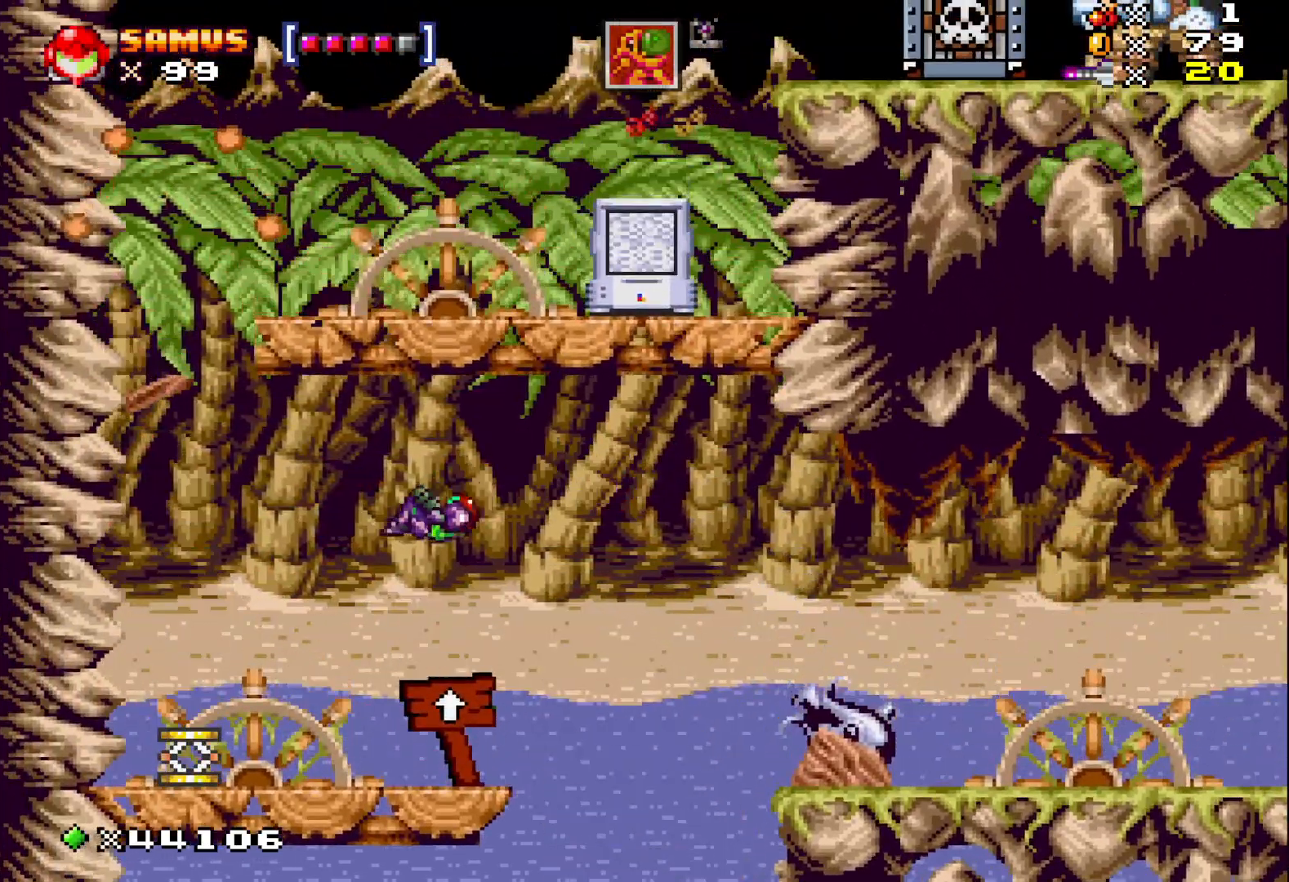
{"buttons": ["X", "DPAD_LEFT"], "events": [[150, "DPAD_LEFT", "up"], [350, "A", "down"], [350, "DPAD_LEFT", "down"], [483, "A", "up"]]}
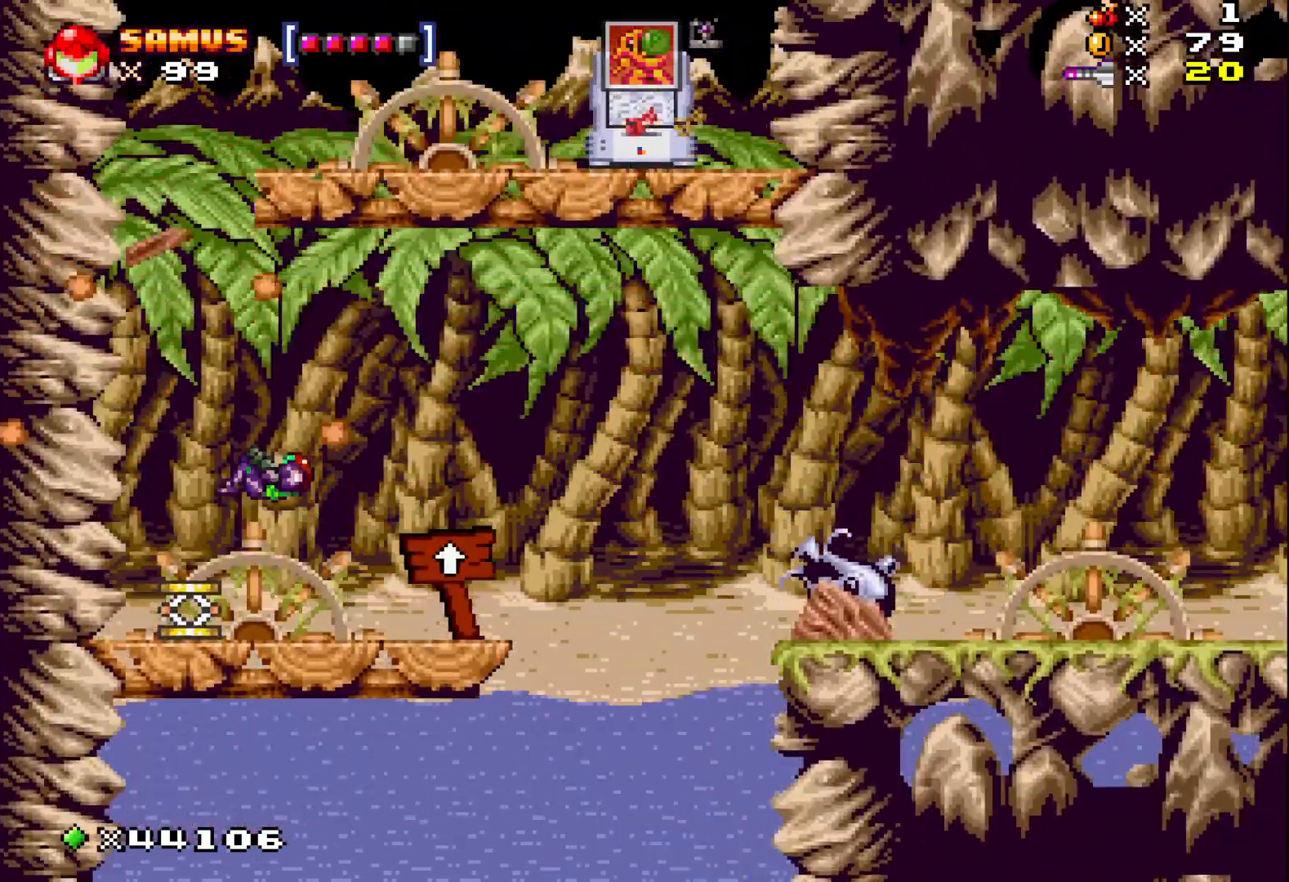
{"buttons": ["A", "X"], "events": [[150, "A", "down"], [217, "DPAD_LEFT", "up"]]}
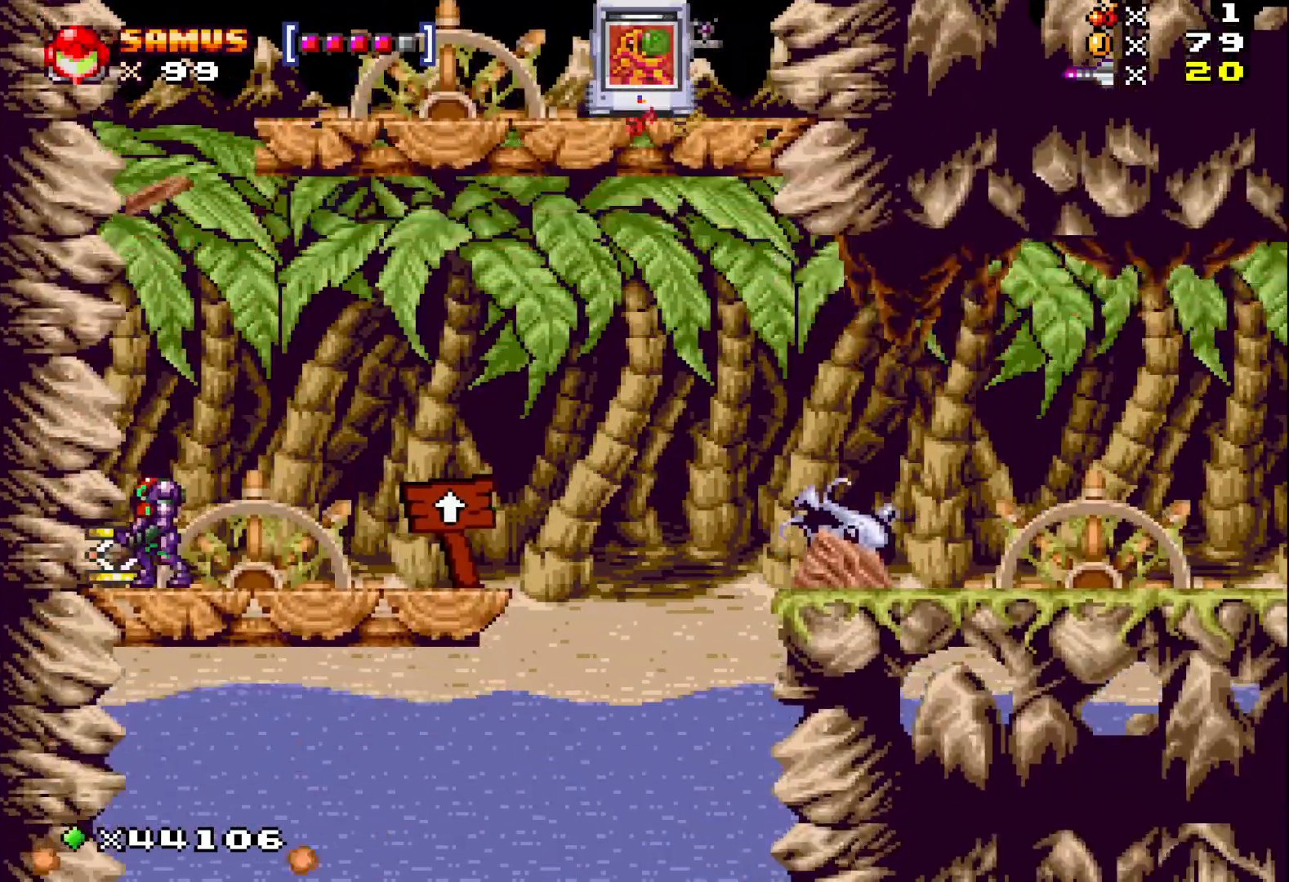
{"buttons": ["X", "DPAD_RIGHT"], "events": [[217, "A", "up"], [383, "DPAD_RIGHT", "down"]]}
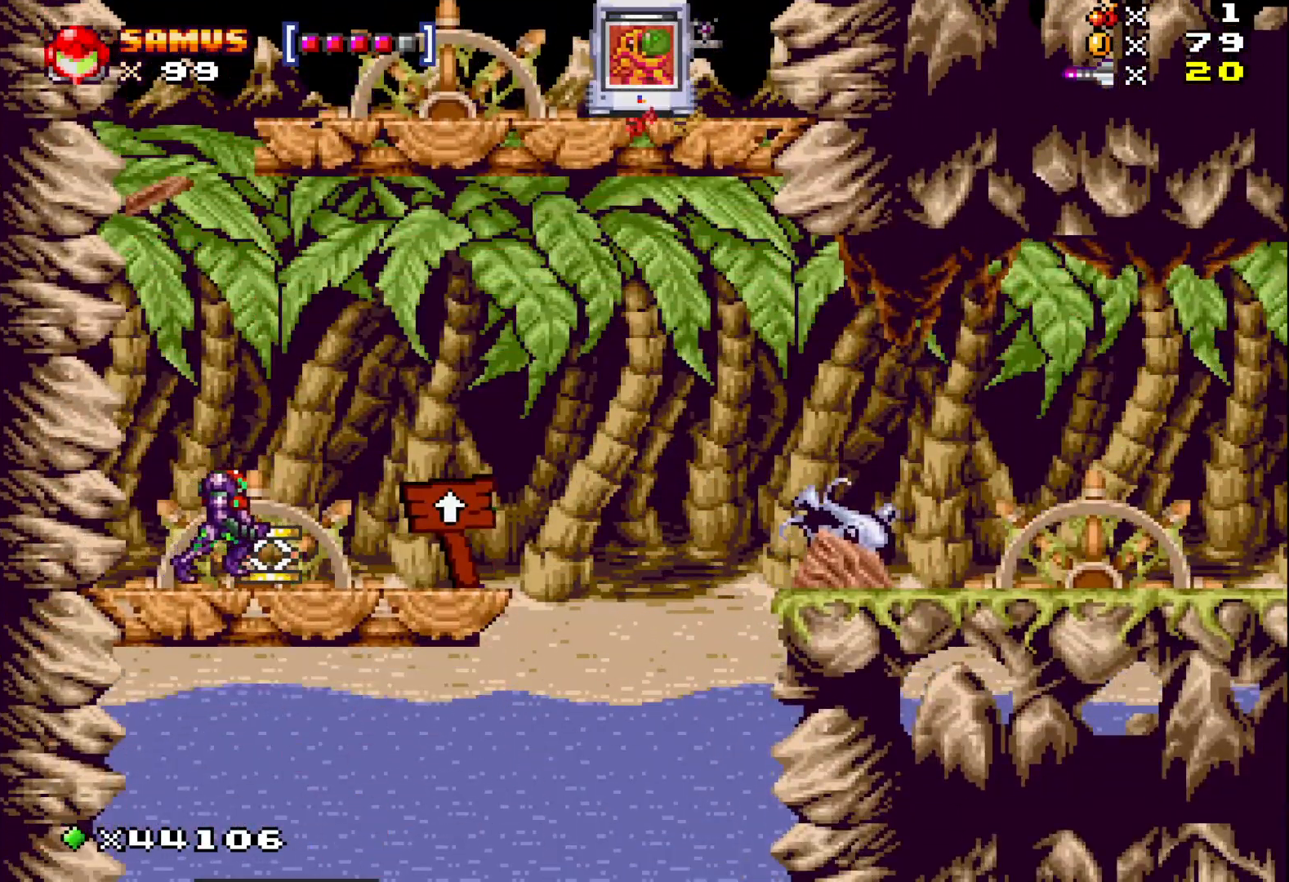
{"buttons": [], "events": [[150, "DPAD_RIGHT", "up"], [267, "DPAD_LEFT", "down"], [350, "DPAD_LEFT", "up"], [367, "X", "up"]]}
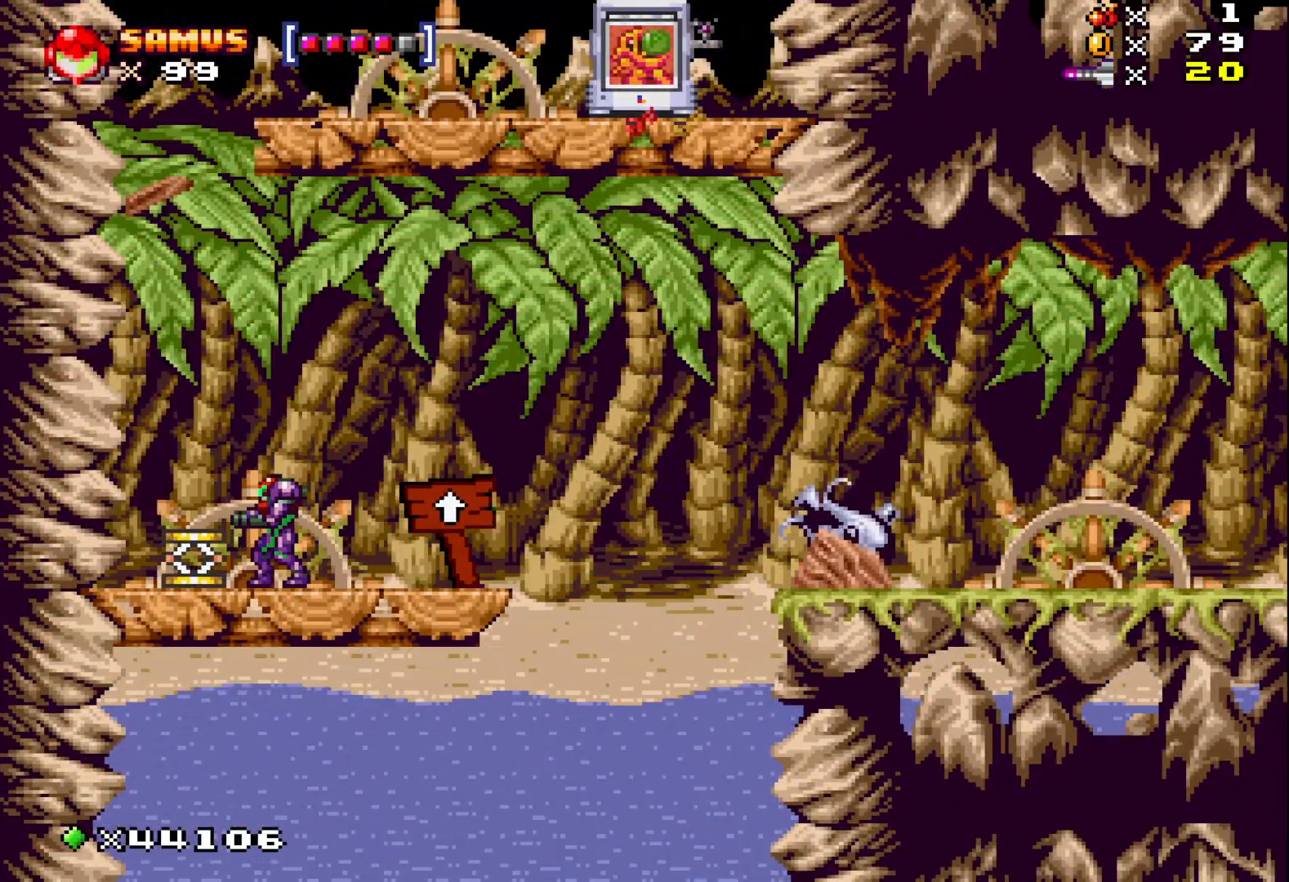
{"buttons": ["A"], "events": [[83, "A", "down"], [300, "DPAD_LEFT", "down"], [433, "DPAD_LEFT", "up"]]}
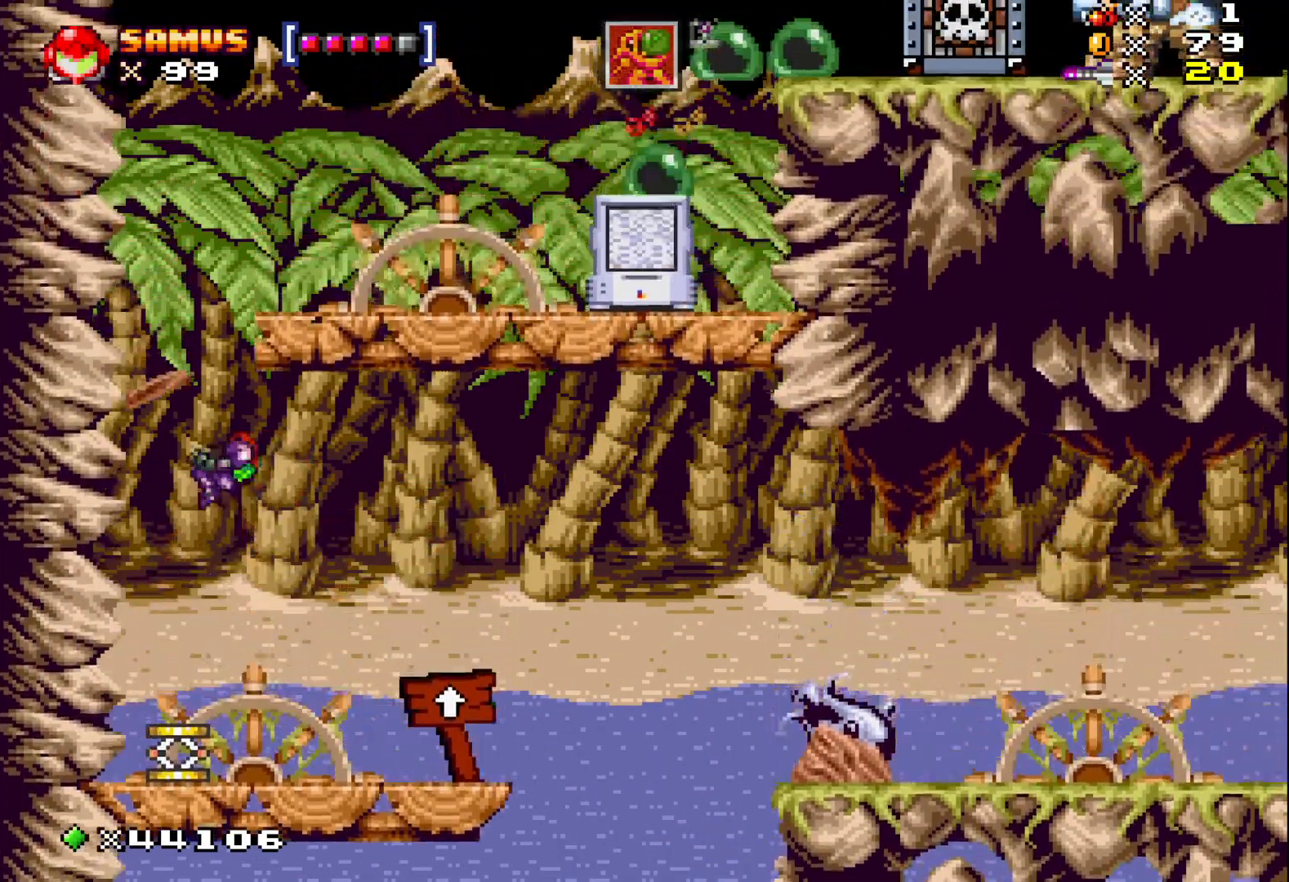
{"buttons": ["A"], "events": [[100, "DPAD_LEFT", "down"], [183, "DPAD_LEFT", "up"]]}
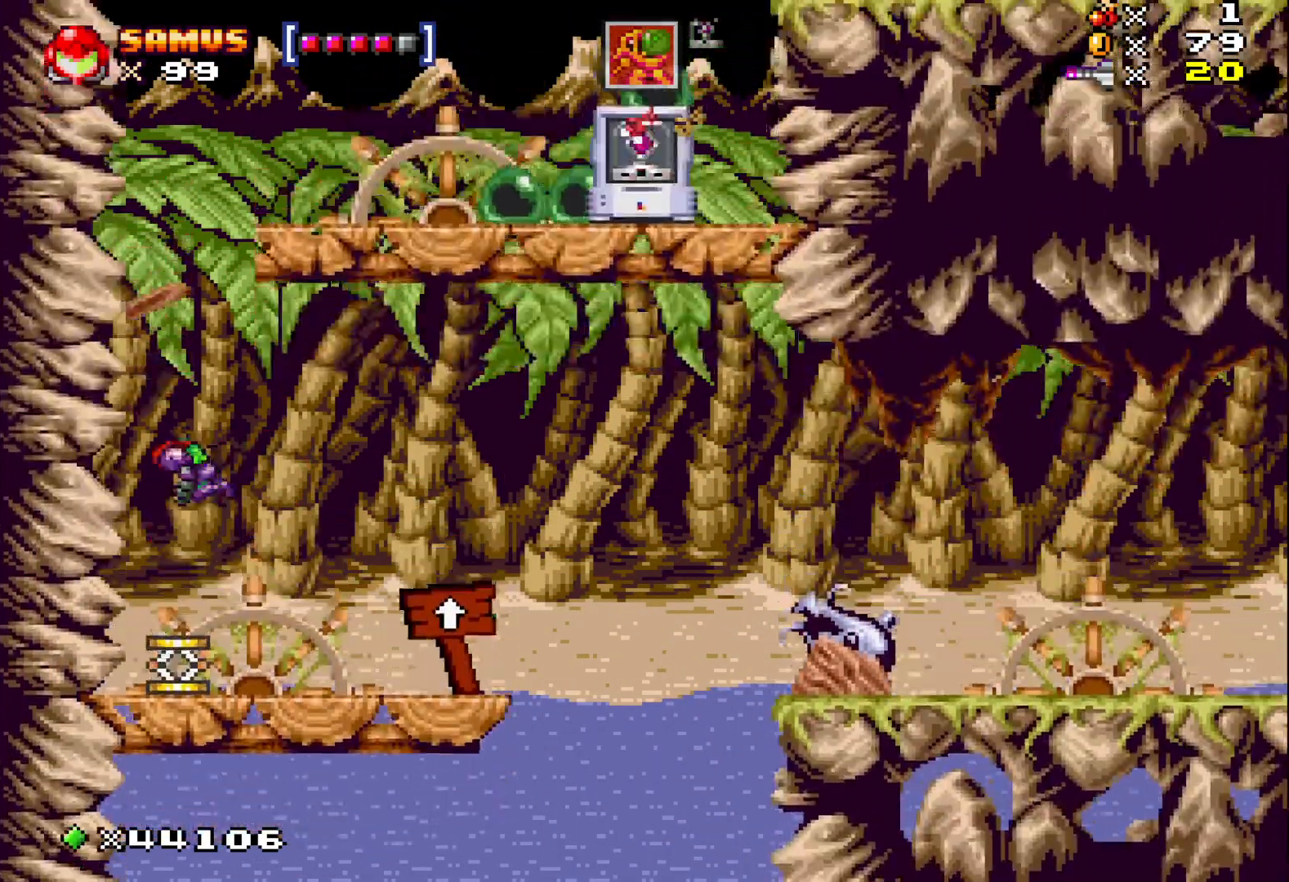
{"buttons": ["A", "DPAD_RIGHT"], "events": [[367, "DPAD_RIGHT", "down"]]}
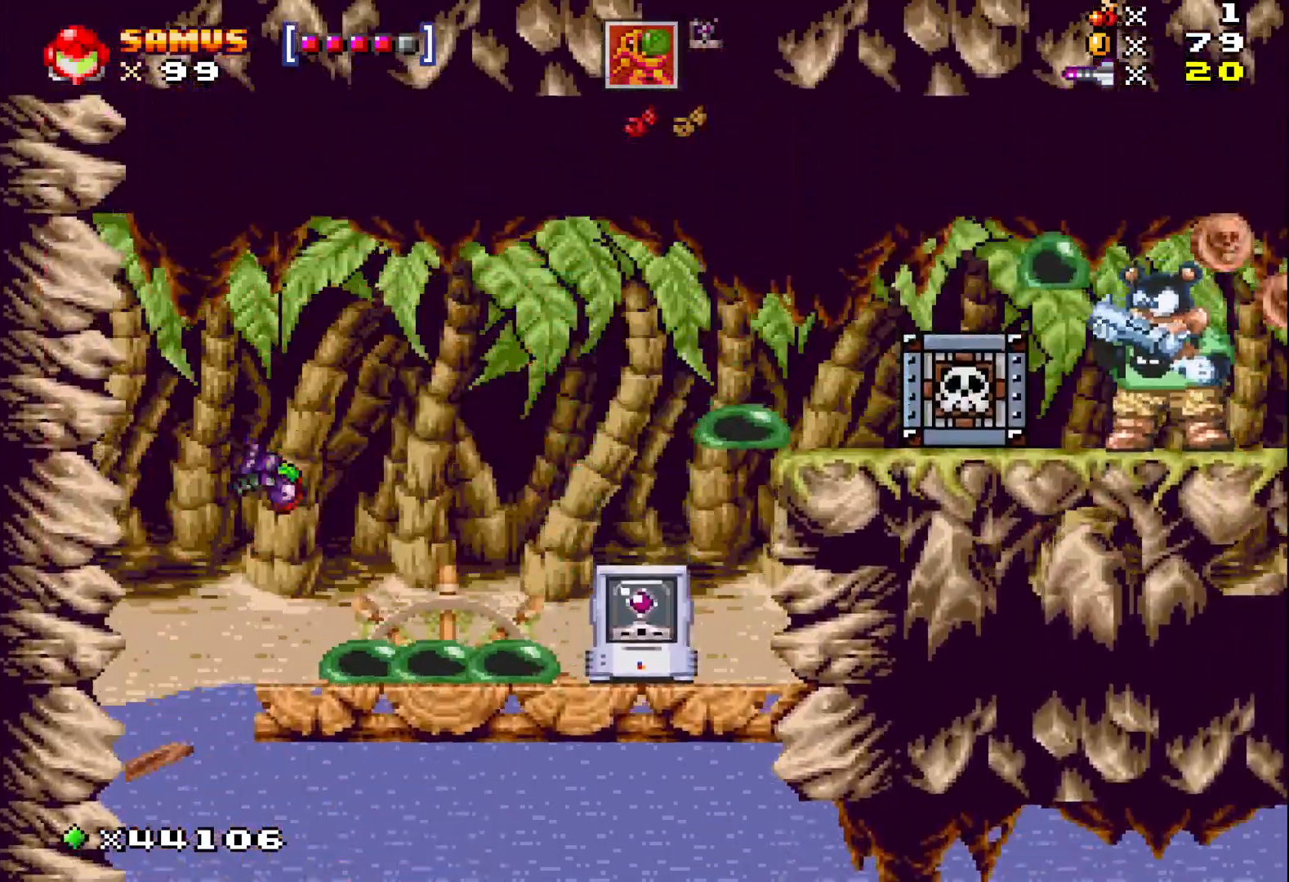
{"buttons": ["A", "DPAD_RIGHT"], "events": []}
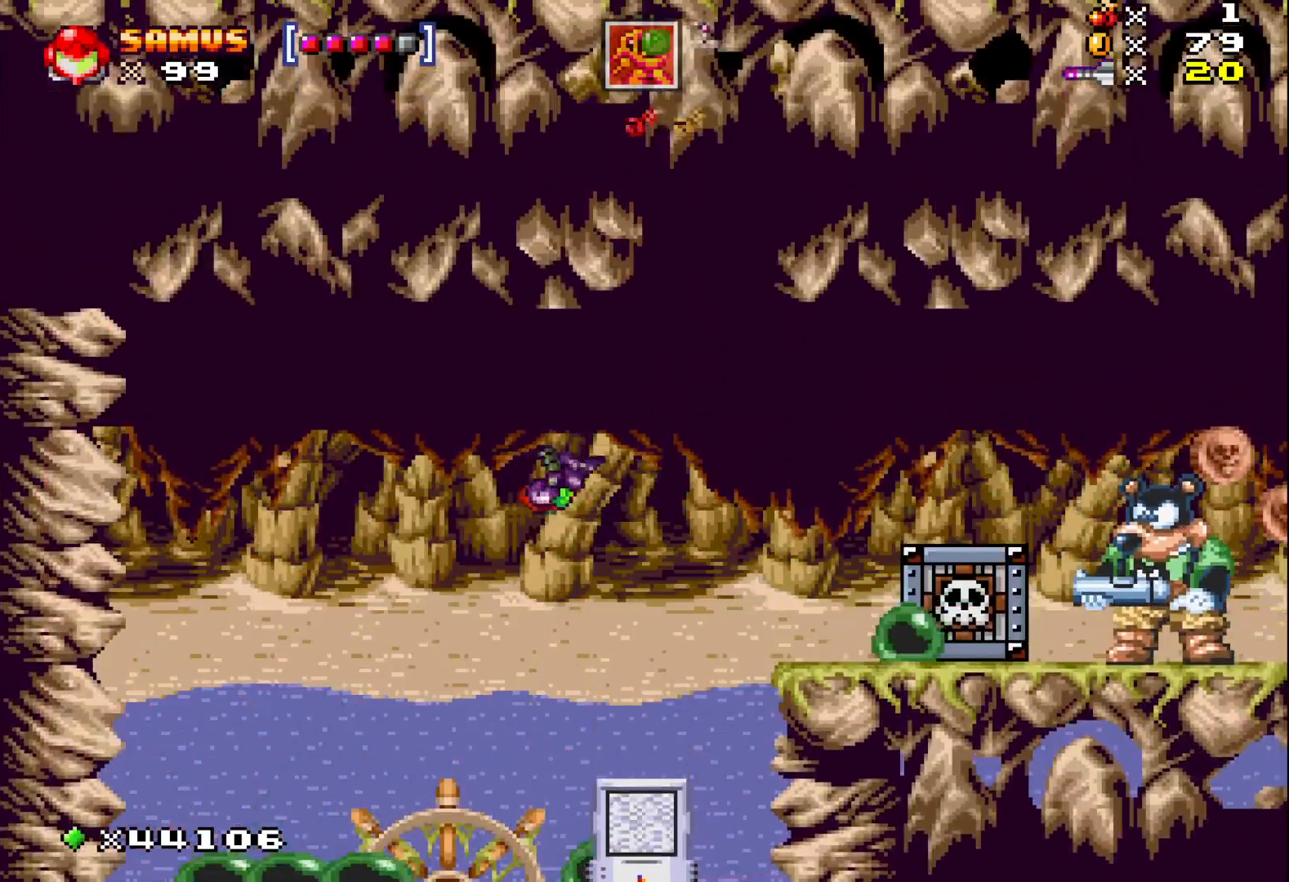
{"buttons": ["A"], "events": [[200, "DPAD_RIGHT", "up"], [417, "DPAD_LEFT", "down"], [467, "DPAD_LEFT", "up"]]}
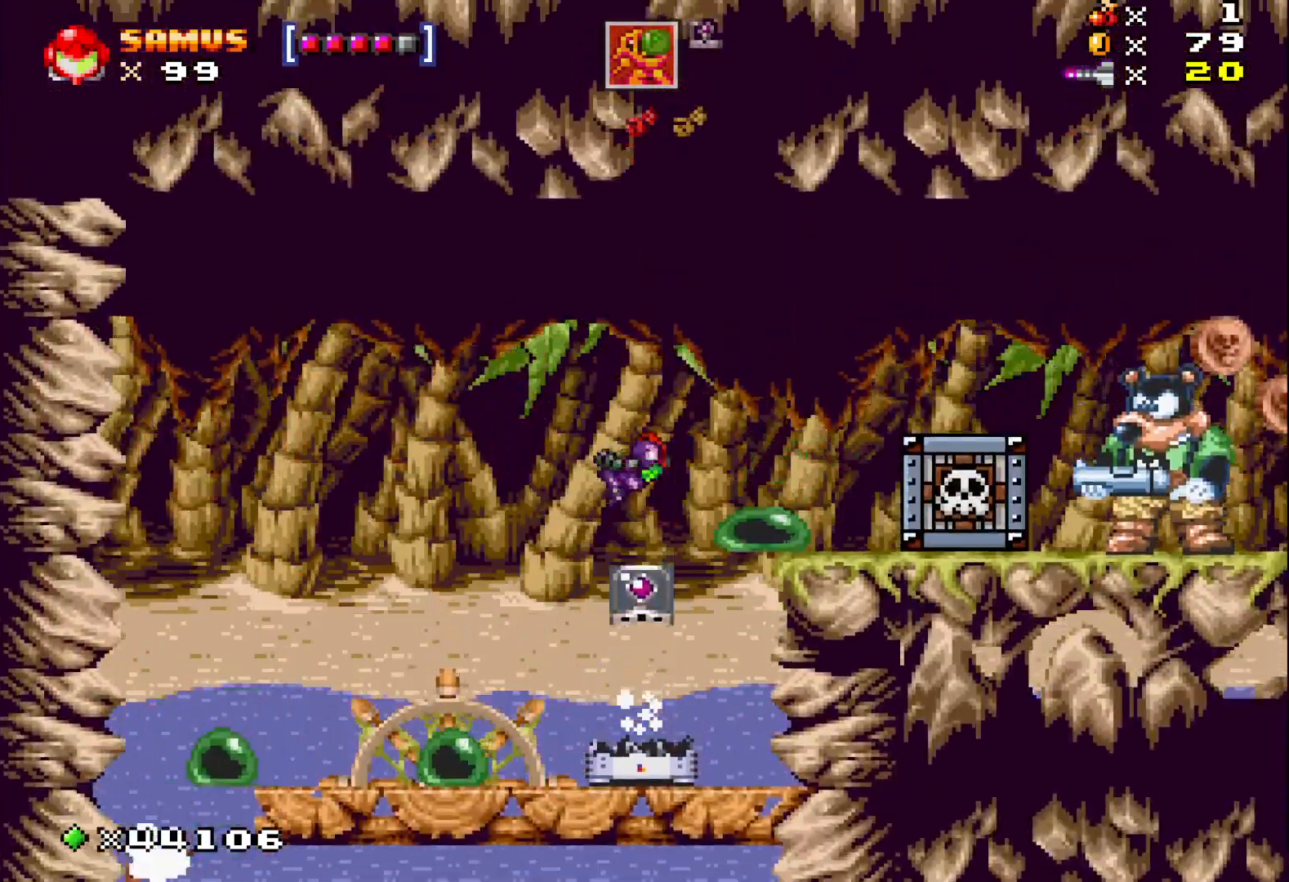
{"buttons": ["A"], "events": [[83, "DPAD_RIGHT", "down"], [433, "DPAD_RIGHT", "up"]]}
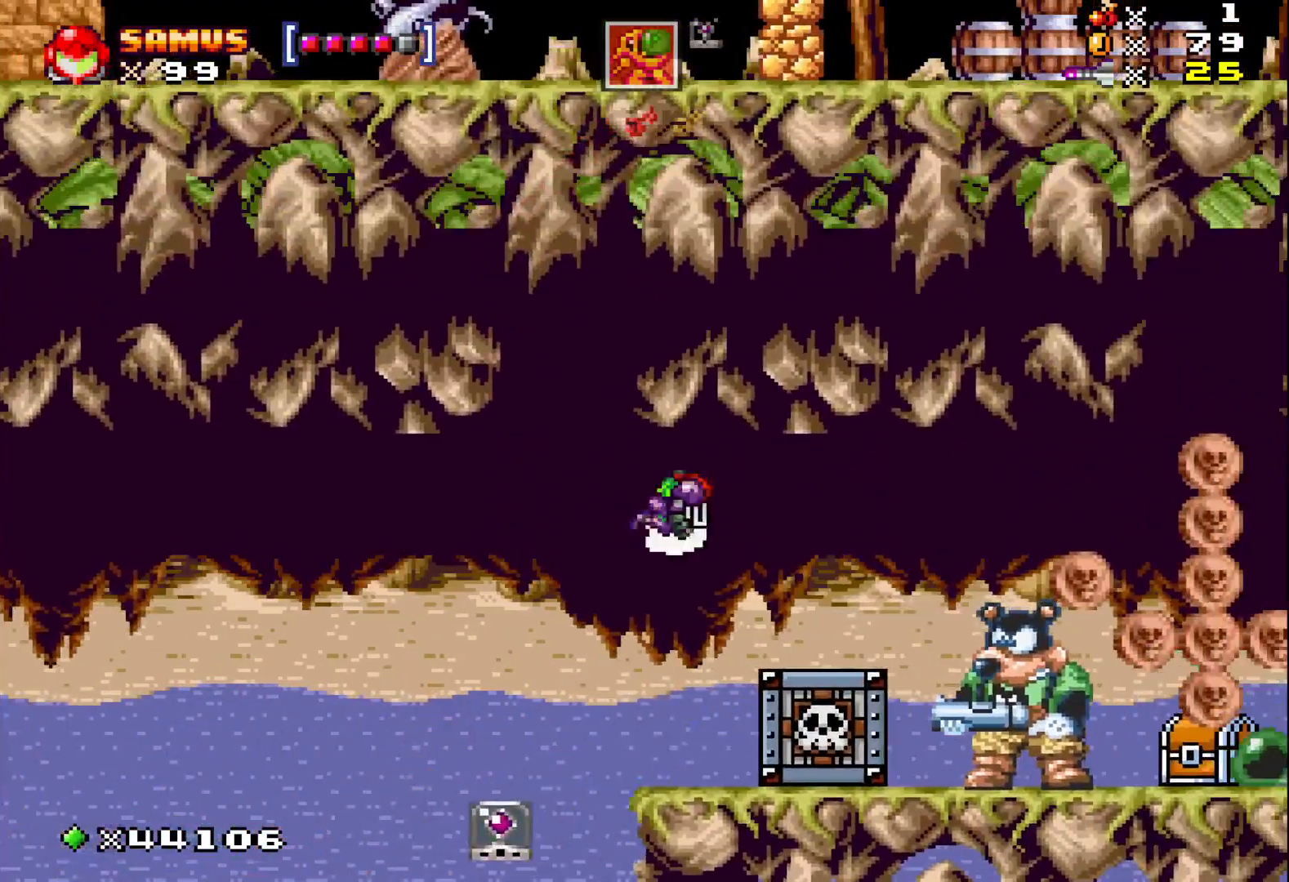
{"buttons": ["X"], "events": [[33, "A", "up"], [283, "X", "down"]]}
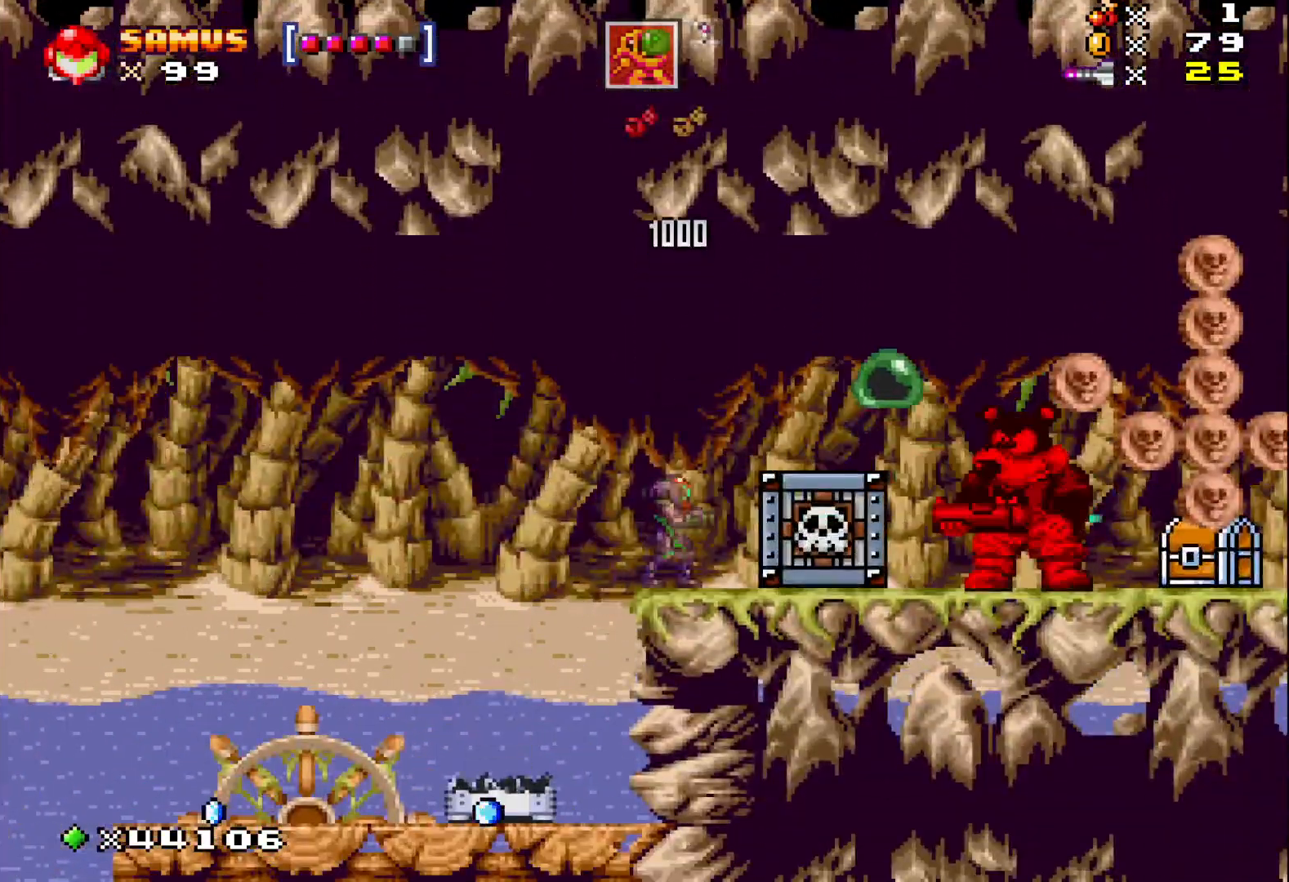
{"buttons": ["A", "X"], "events": [[67, "DPAD_LEFT", "down"], [183, "DPAD_LEFT", "up"], [283, "A", "down"]]}
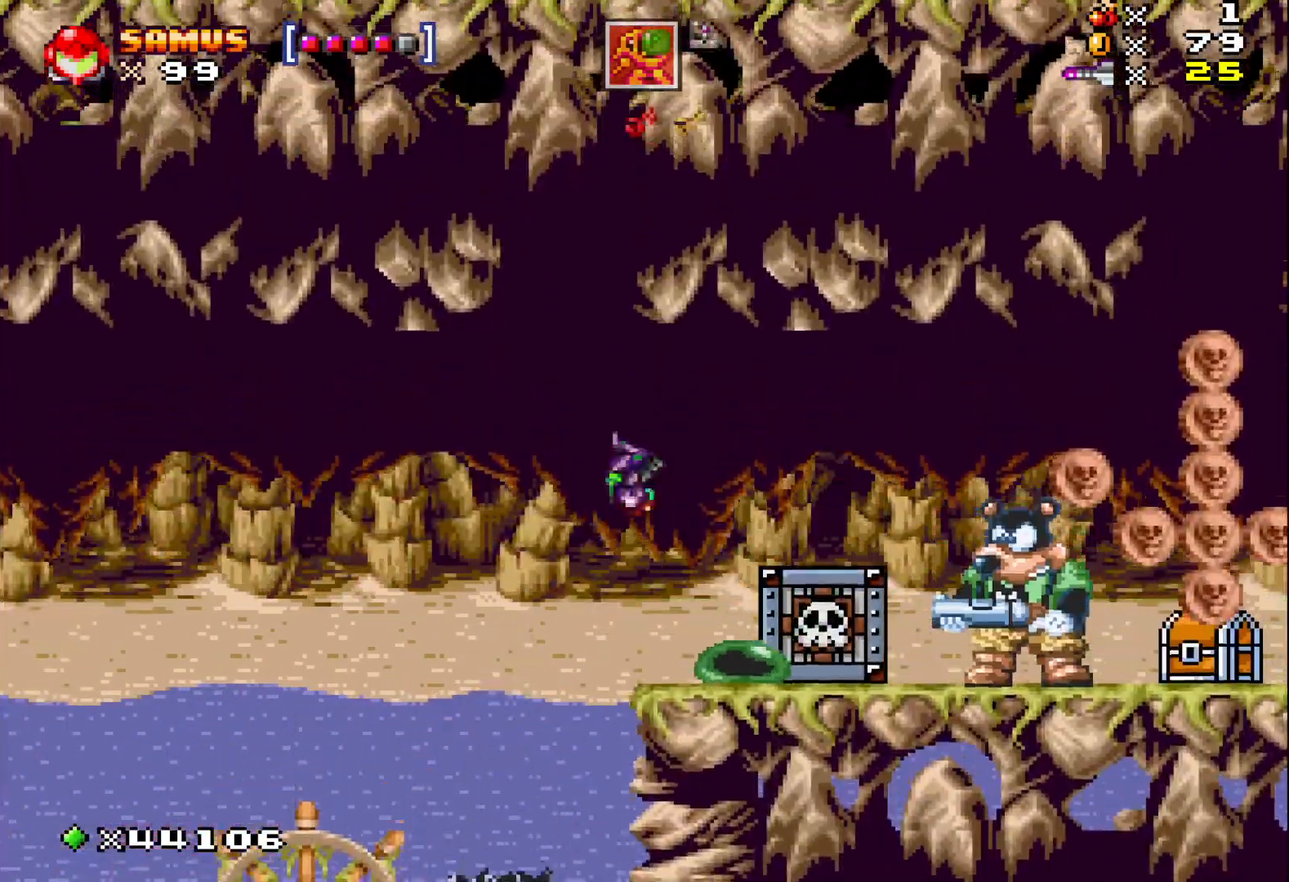
{"buttons": ["X"], "events": [[17, "A", "up"], [50, "DPAD_RIGHT", "down"], [267, "DPAD_RIGHT", "up"]]}
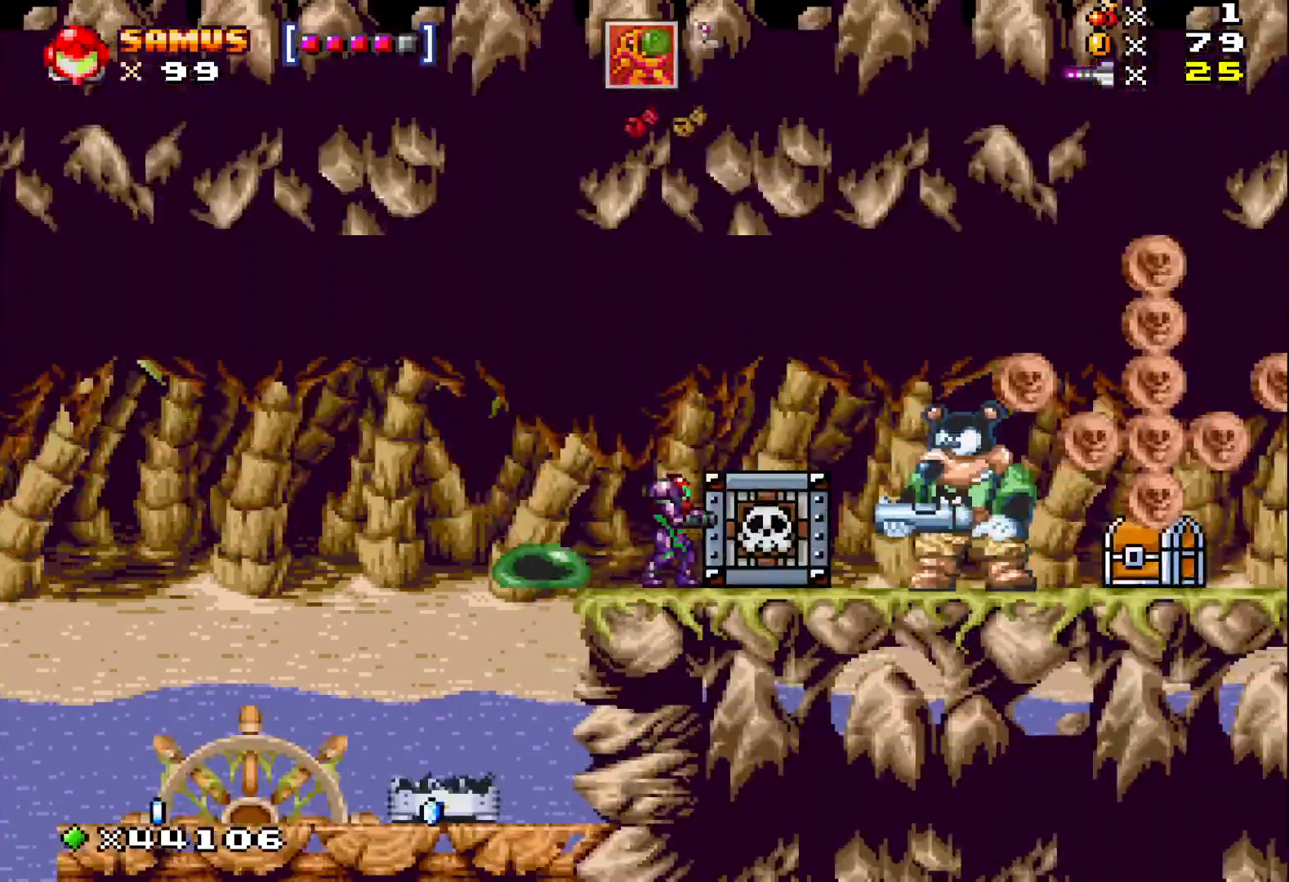
{"buttons": ["X"], "events": [[267, "X", "up"], [367, "X", "down"]]}
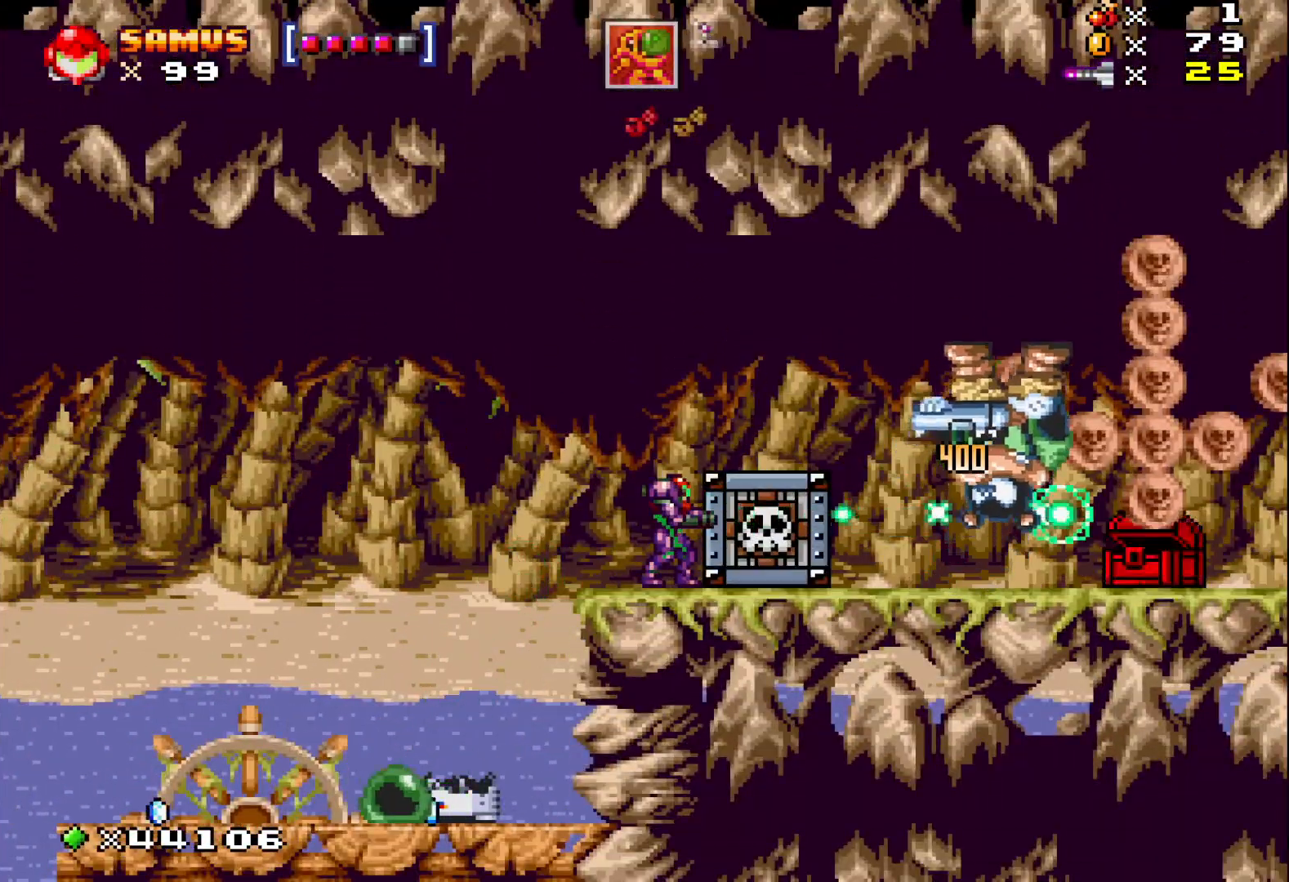
{"buttons": ["X", "DPAD_RIGHT"], "events": [[117, "DPAD_LEFT", "down"], [217, "DPAD_LEFT", "up"], [333, "DPAD_RIGHT", "down"]]}
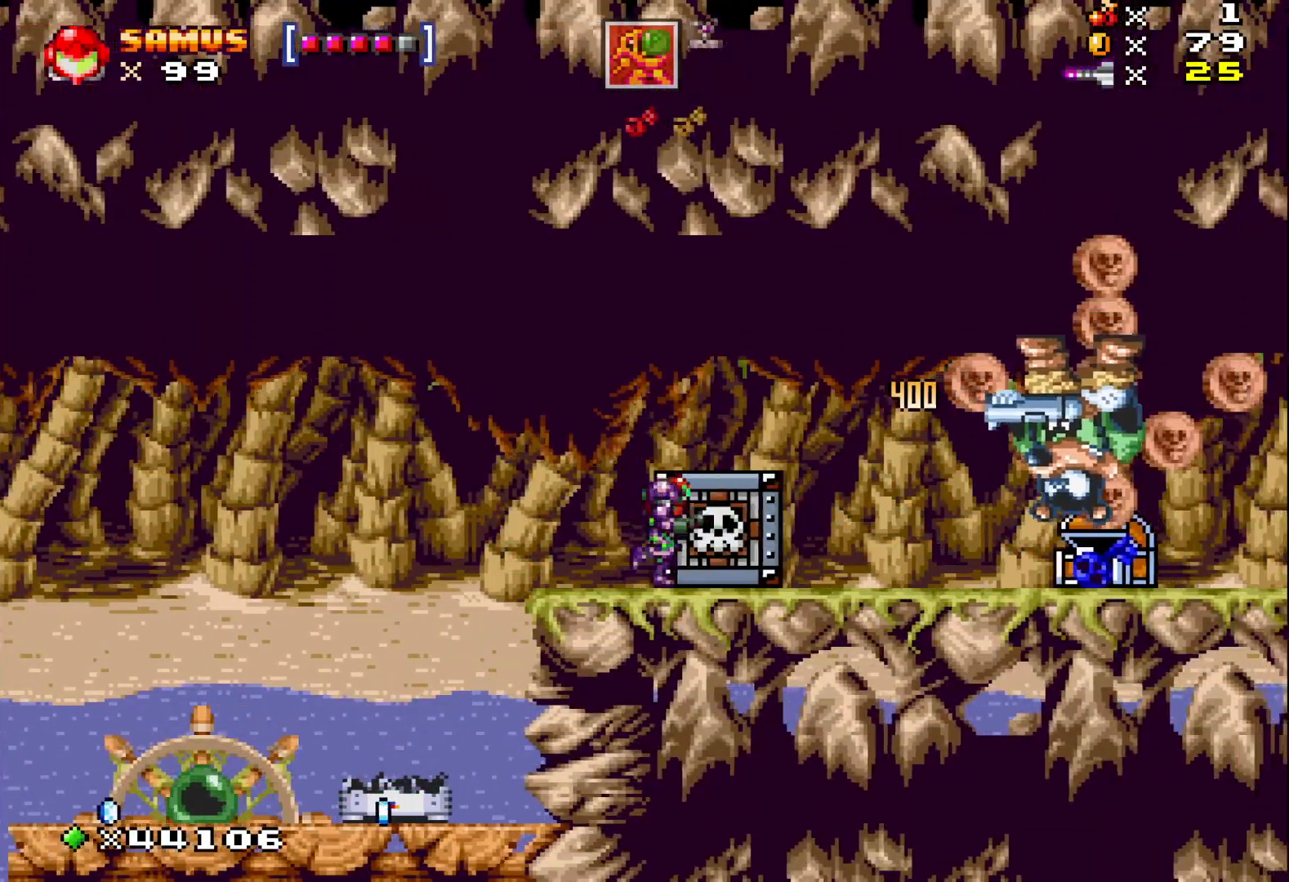
{"buttons": ["X", "DPAD_RIGHT"], "events": [[317, "DPAD_RIGHT", "up"], [467, "DPAD_RIGHT", "down"]]}
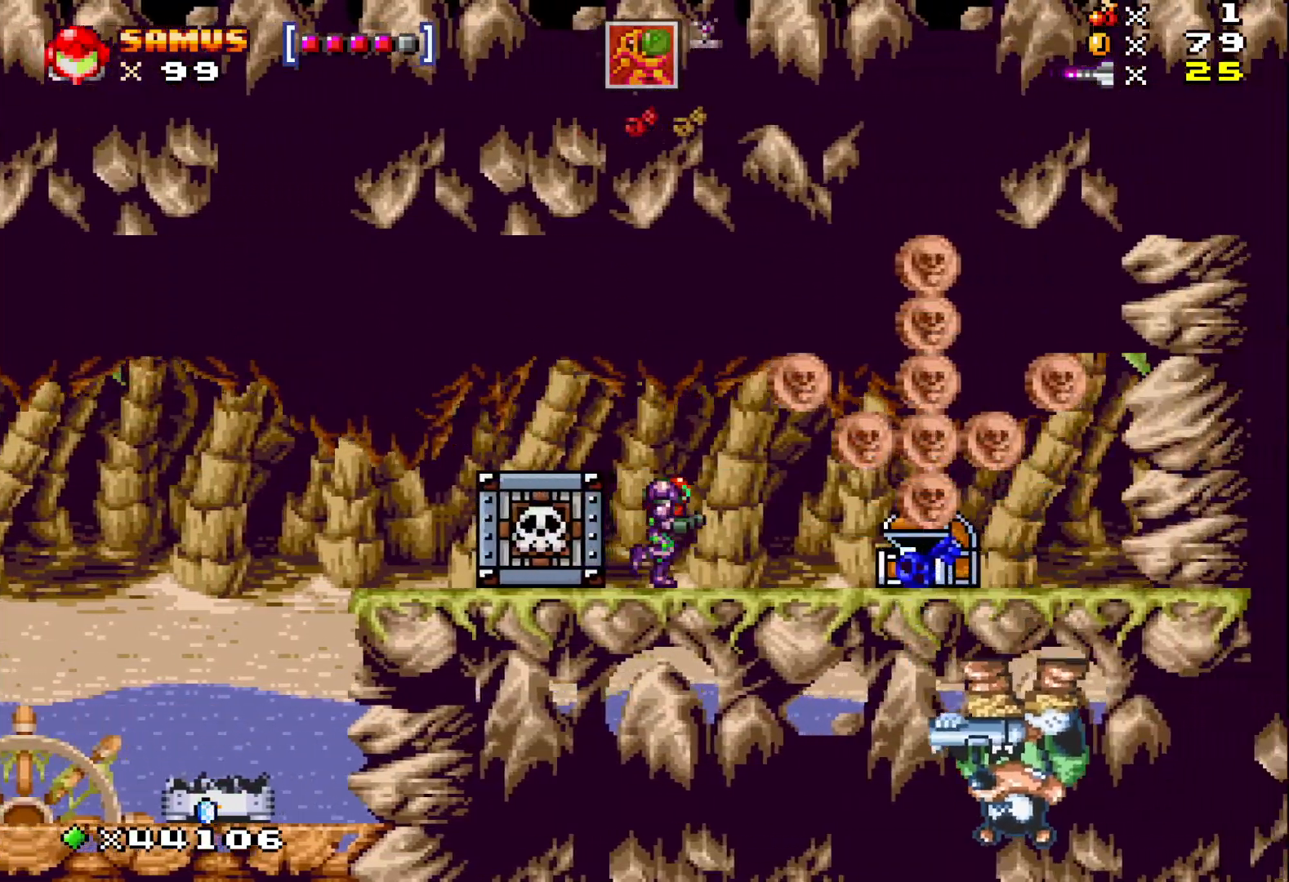
{"buttons": ["A", "X", "DPAD_RIGHT"], "events": [[433, "A", "down"]]}
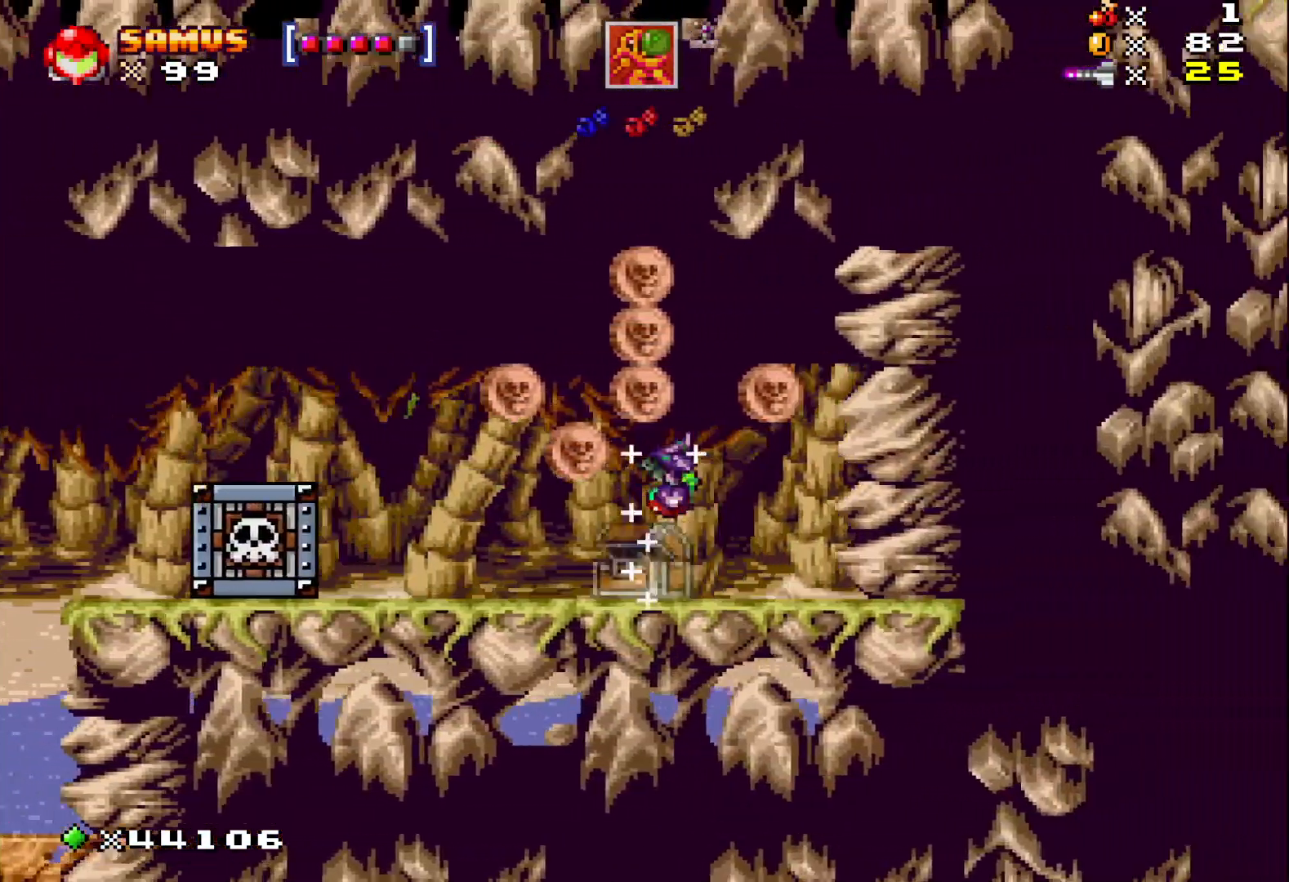
{"buttons": ["X", "DPAD_LEFT"], "events": [[117, "DPAD_RIGHT", "up"], [317, "A", "up"], [483, "DPAD_LEFT", "down"]]}
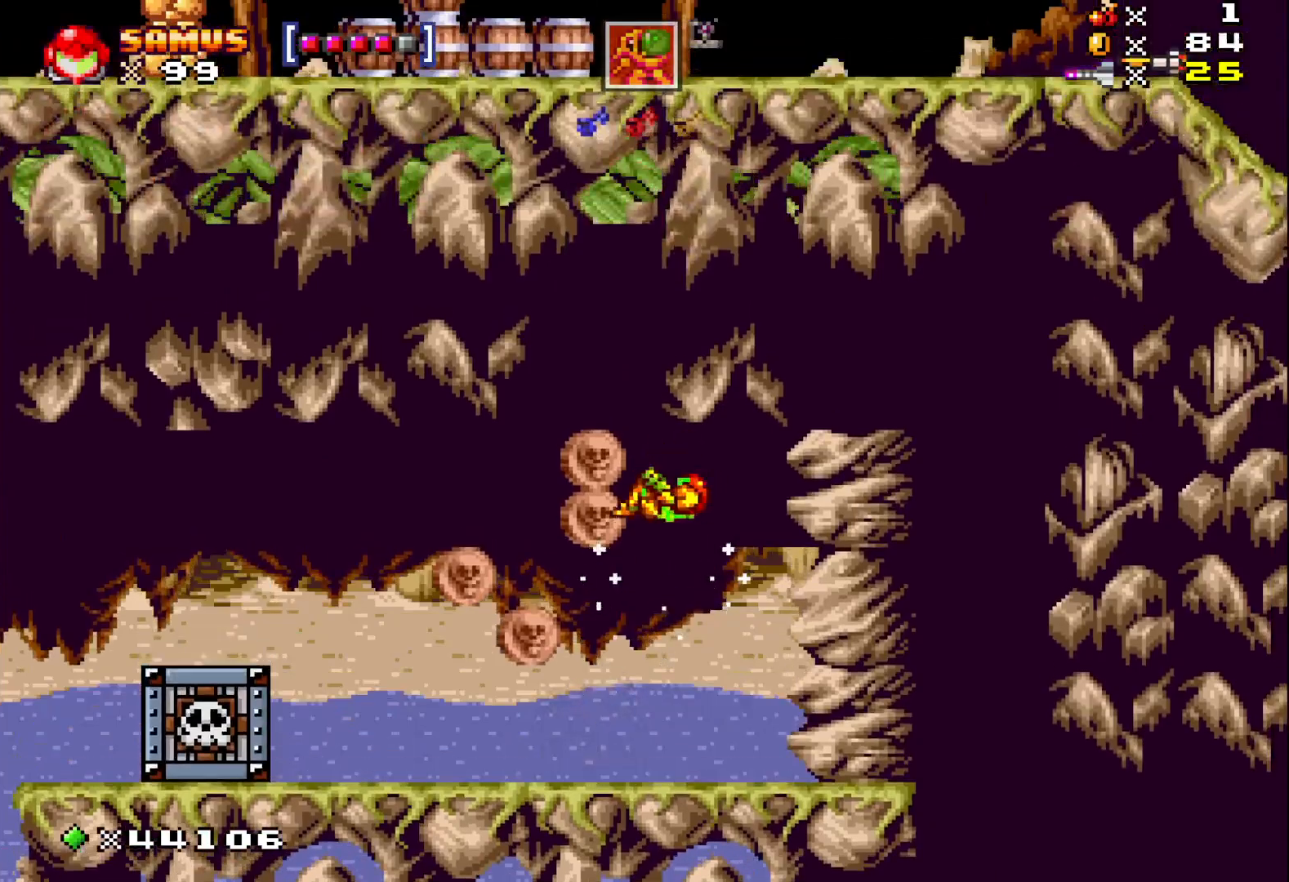
{"buttons": ["A", "X"], "events": [[183, "DPAD_LEFT", "up"], [367, "A", "down"]]}
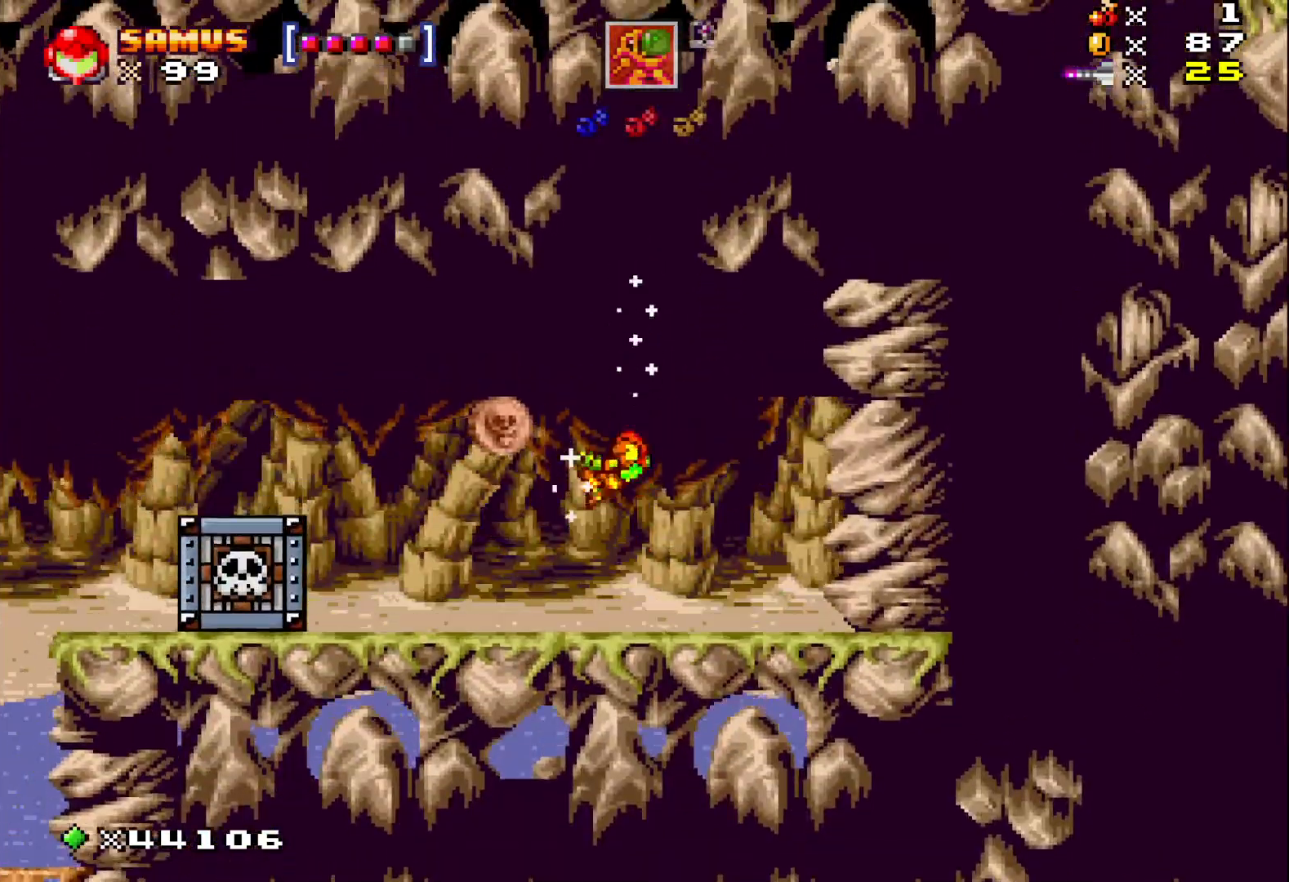
{"buttons": ["X", "DPAD_LEFT"], "events": [[217, "DPAD_LEFT", "down"], [283, "DPAD_LEFT", "up"], [300, "A", "up"], [467, "DPAD_LEFT", "down"]]}